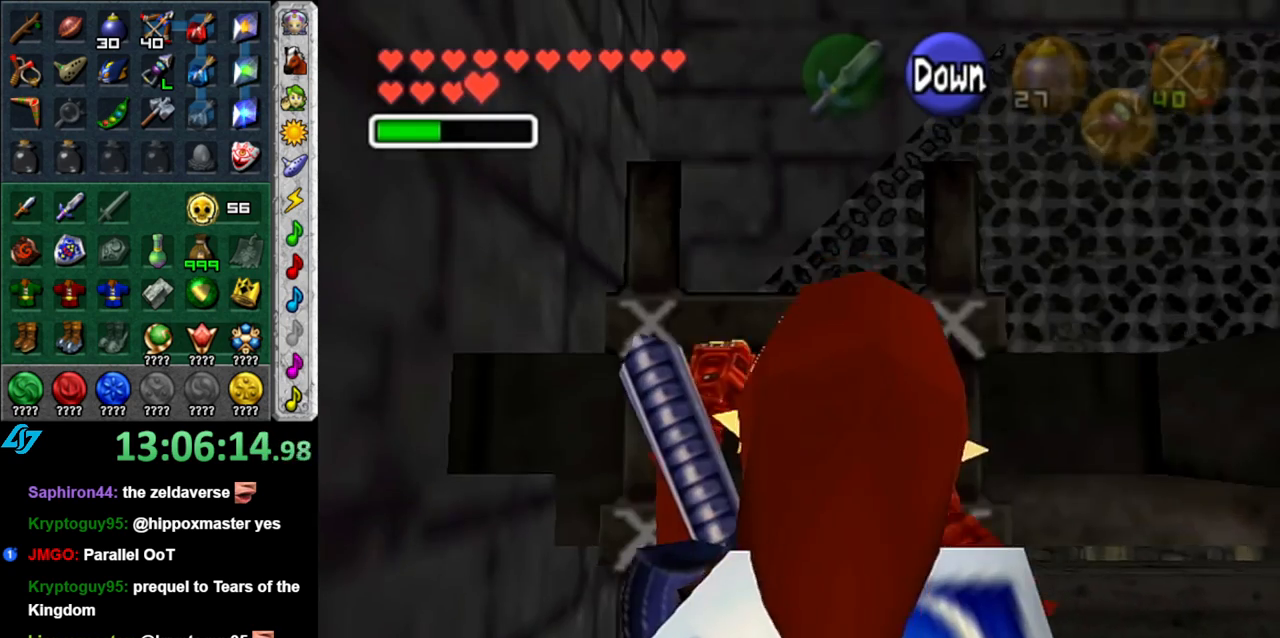
Gameplay with a controller (Nintendo layout); each line is a JSON object with the inputs held at the frame after it (dt_ms = milliseconds from this image to that frame). "button_events" lists button changes between this image and that frame as [ms after this image, input, new state], when the widget could be followed in between (sticks are given only as held states). Not read: L3 R2 R3 Y.
{"dt_ms": 500, "buttons": [], "left_stick": "up-right", "right_stick": "center", "button_events": []}
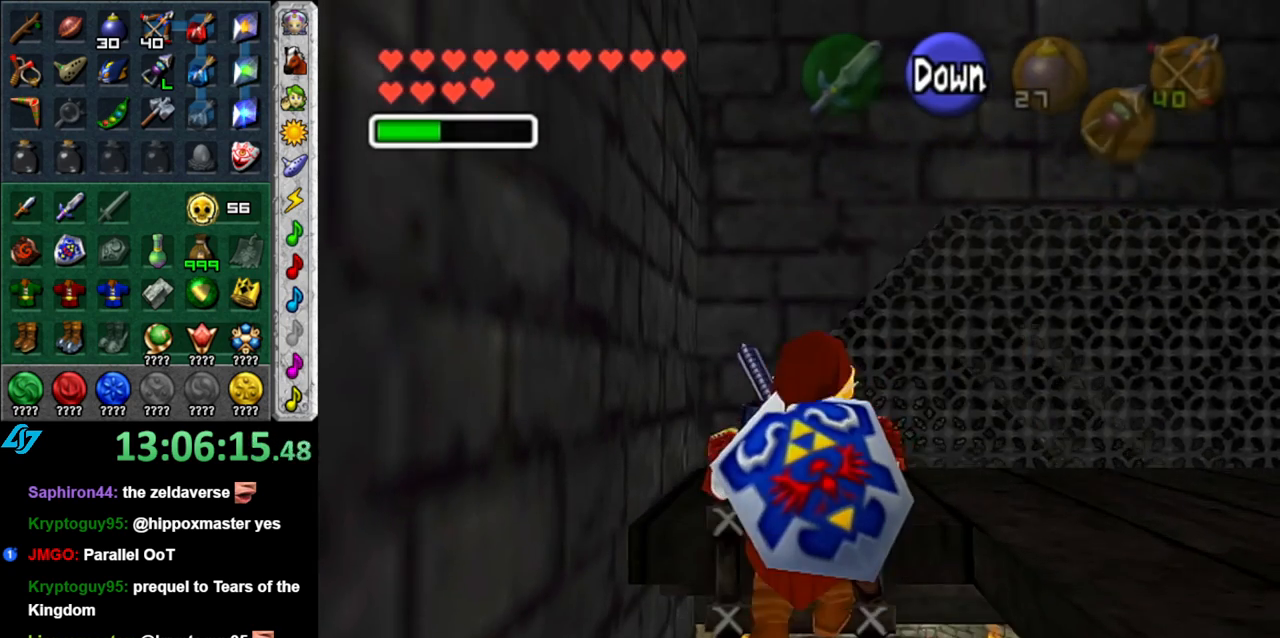
{"dt_ms": 500, "buttons": [], "left_stick": "up-right", "right_stick": "center", "button_events": []}
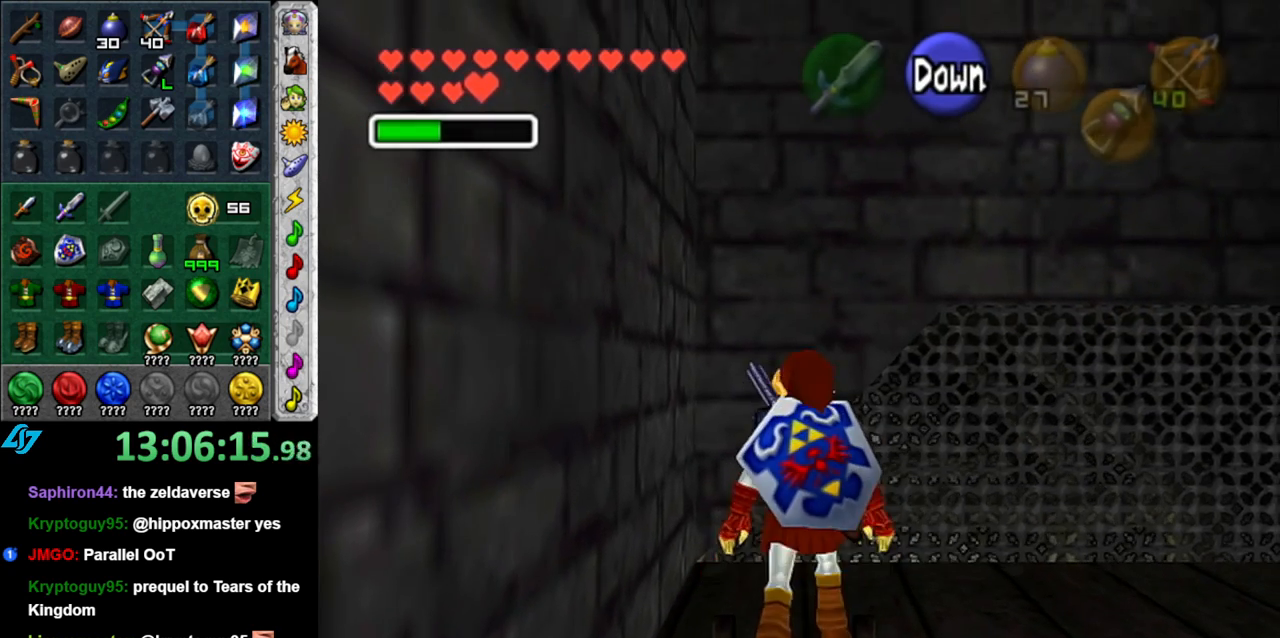
{"dt_ms": 500, "buttons": ["L1"], "left_stick": "center", "right_stick": "center", "button_events": [[333, "L1", "down"]]}
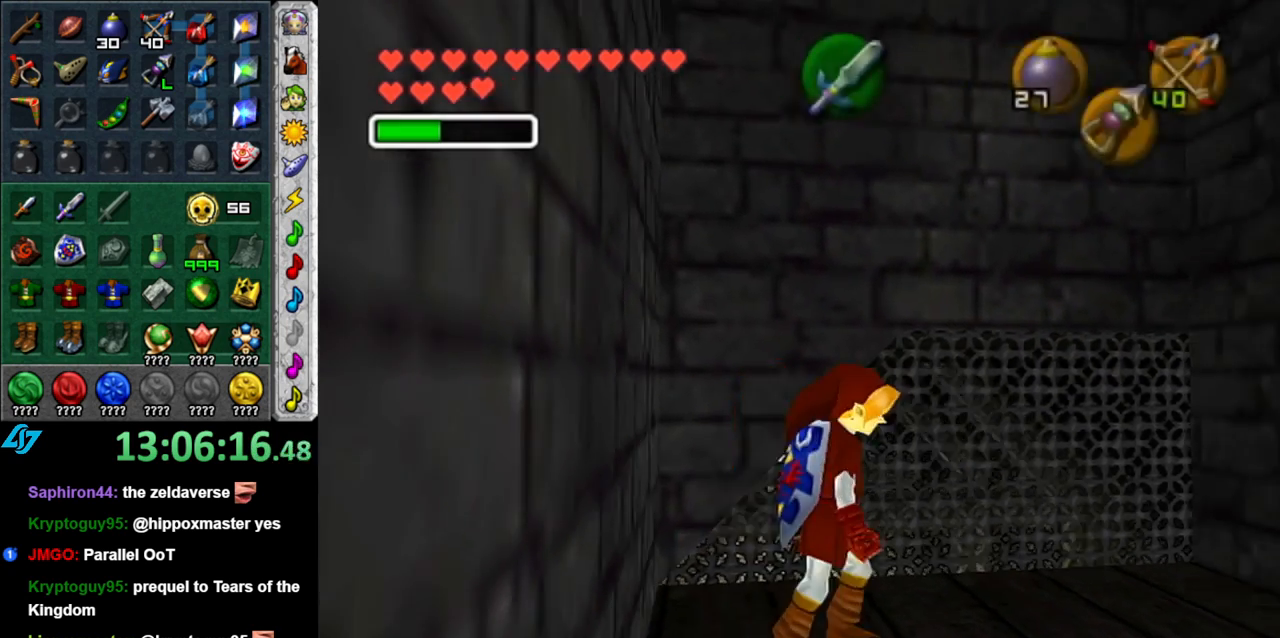
{"dt_ms": 500, "buttons": [], "left_stick": "up-right", "right_stick": "center", "button_events": [[50, "L1", "up"]]}
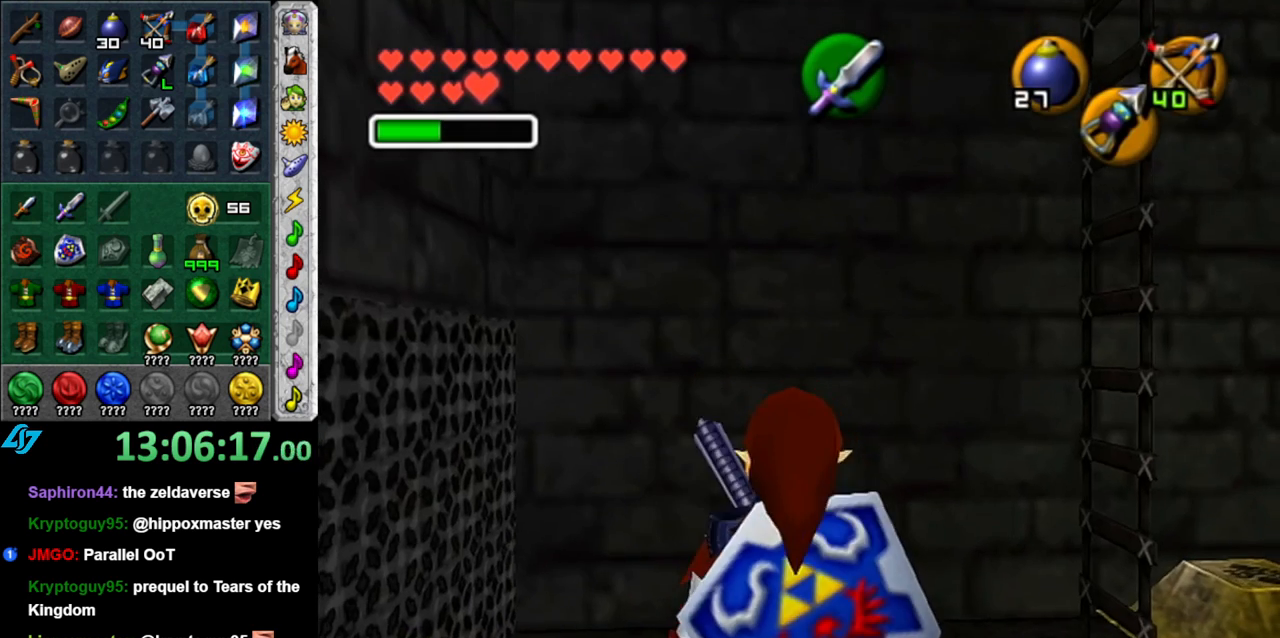
{"dt_ms": 500, "buttons": [], "left_stick": "up", "right_stick": "center", "button_events": []}
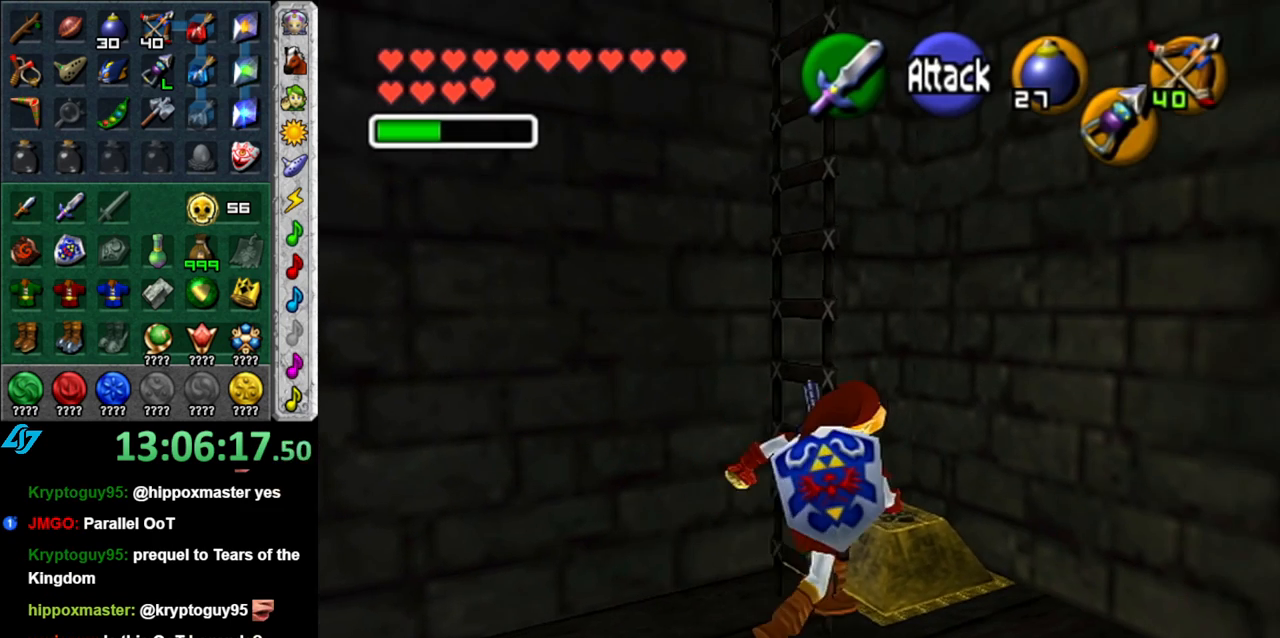
{"dt_ms": 500, "buttons": [], "left_stick": "down-right", "right_stick": "center", "button_events": []}
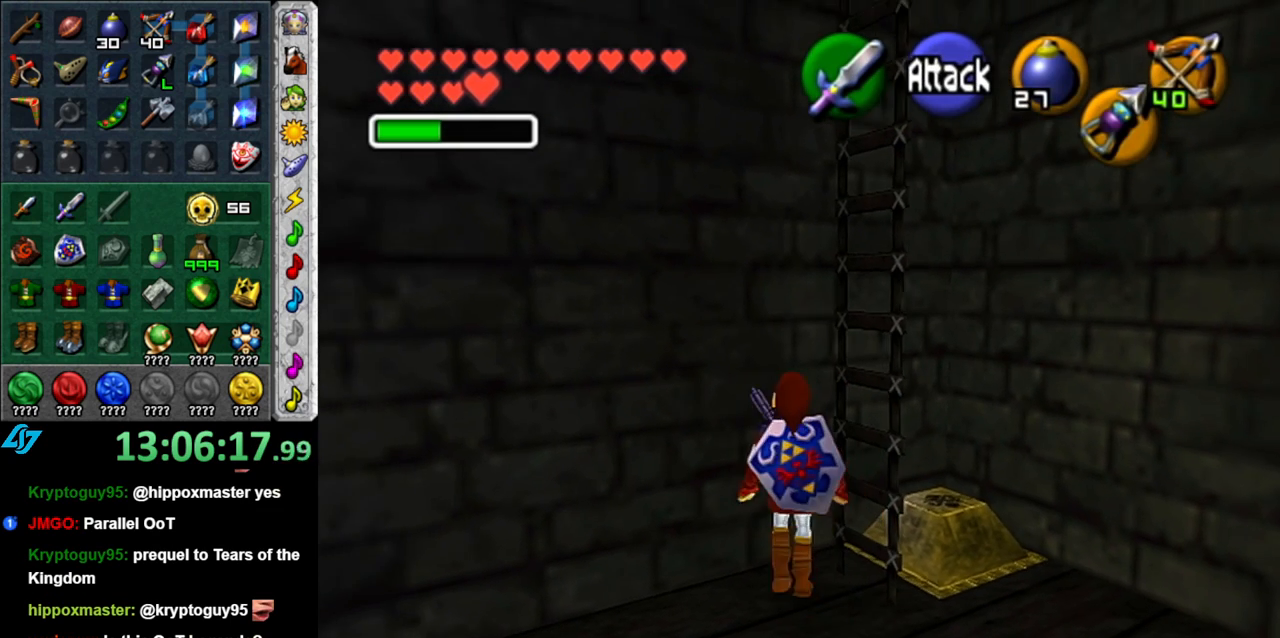
{"dt_ms": 500, "buttons": [], "left_stick": "up-left", "right_stick": "center", "button_events": []}
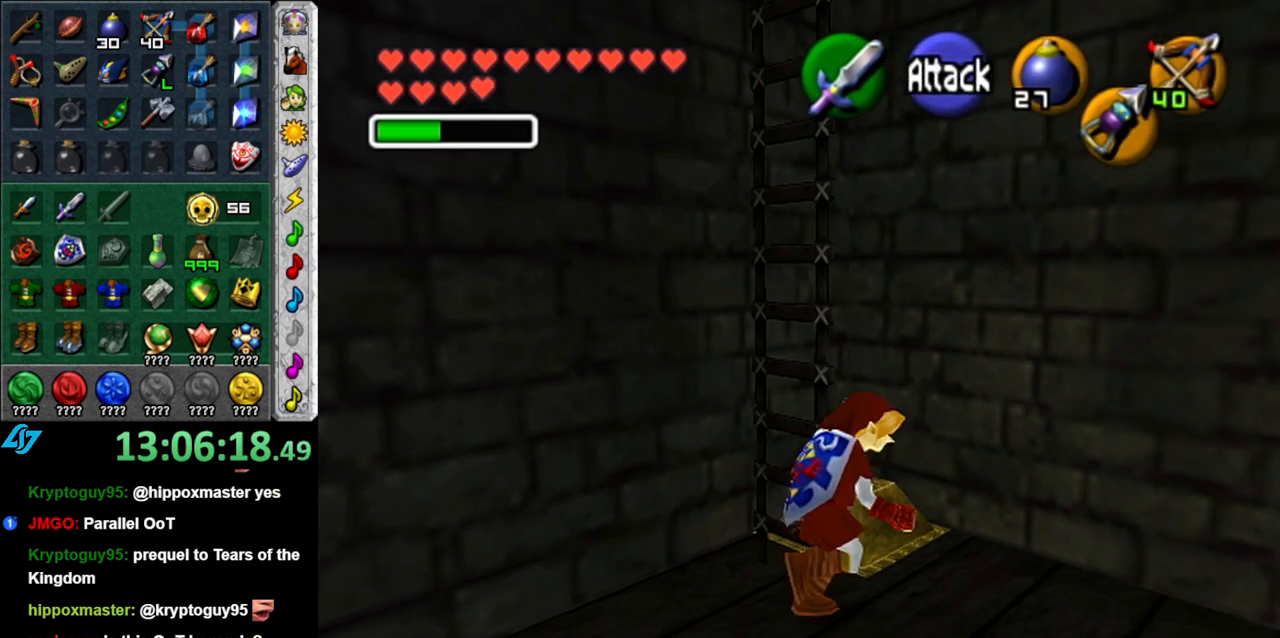
{"dt_ms": 500, "buttons": [], "left_stick": "center", "right_stick": "center", "button_events": [[83, "B", "down"], [233, "B", "up"]]}
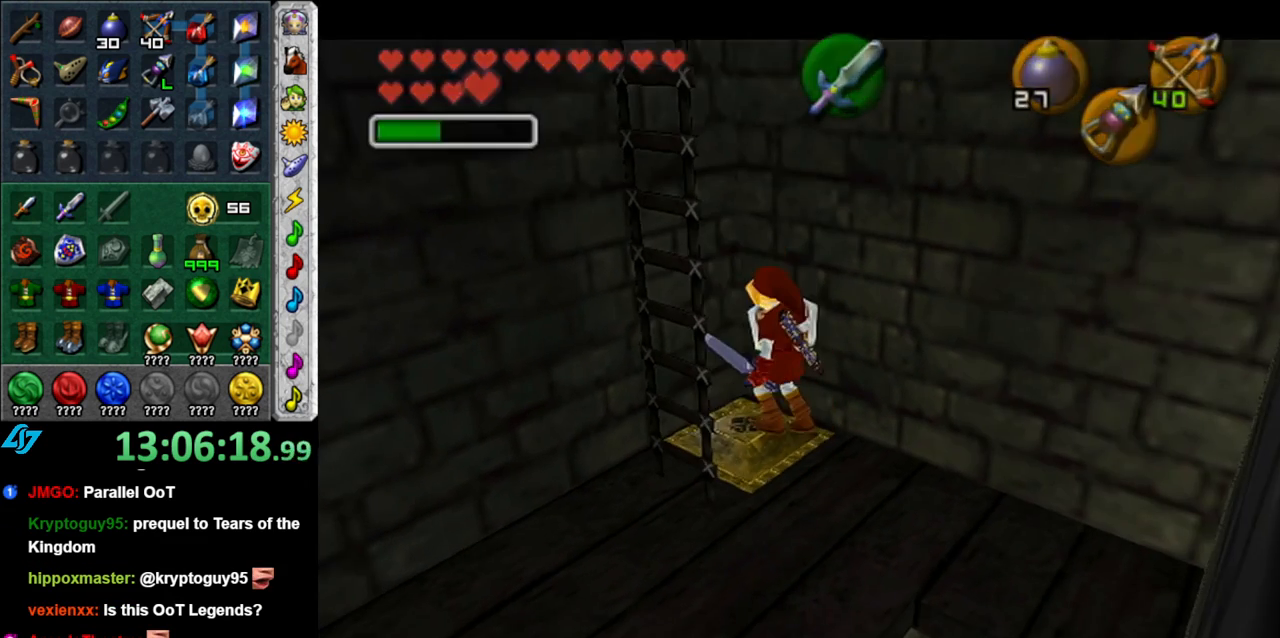
{"dt_ms": 500, "buttons": [], "left_stick": "center", "right_stick": "center", "button_events": []}
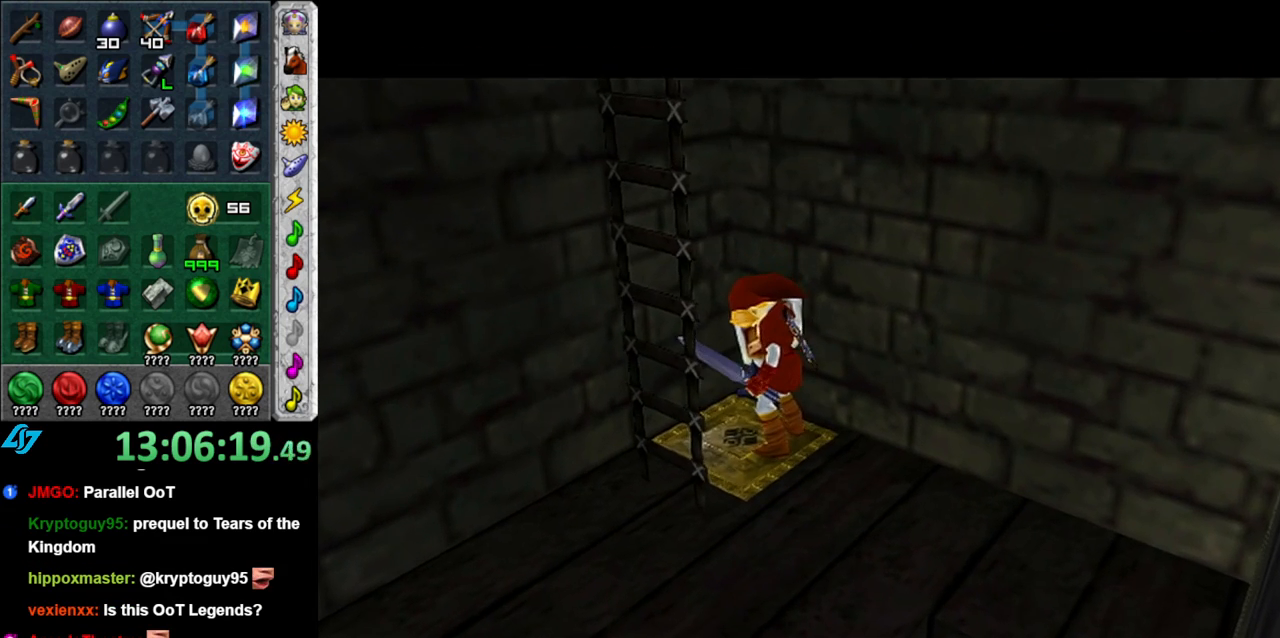
{"dt_ms": 500, "buttons": [], "left_stick": "center", "right_stick": "center", "button_events": []}
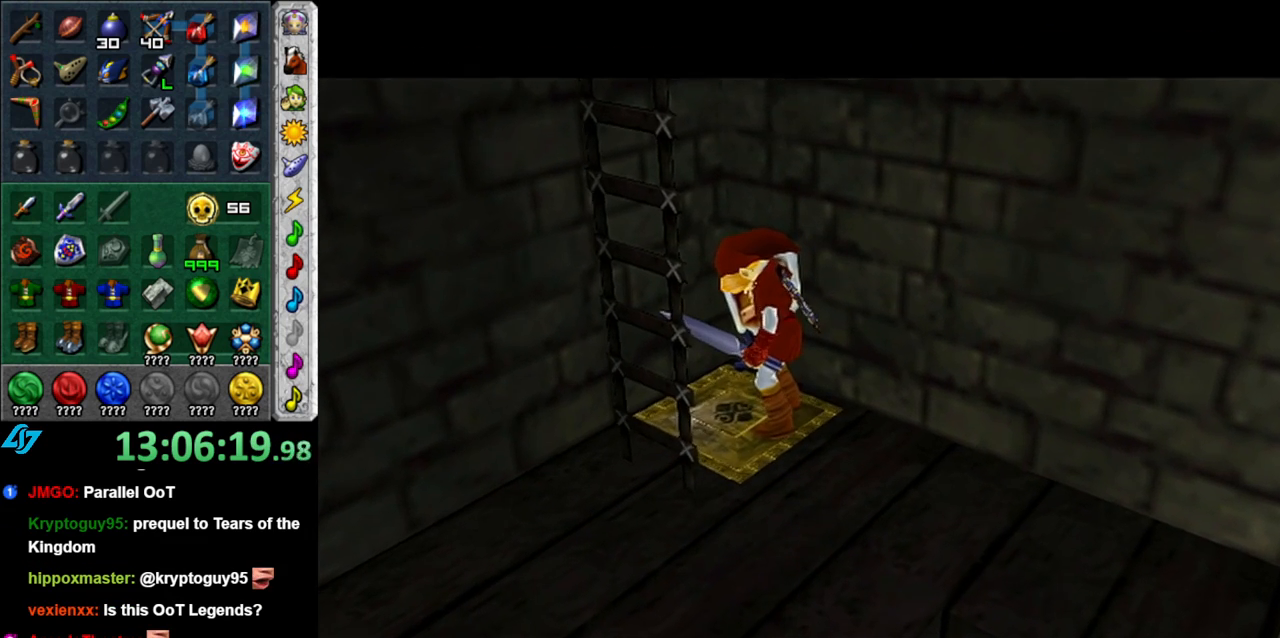
{"dt_ms": 500, "buttons": [], "left_stick": "center", "right_stick": "center", "button_events": []}
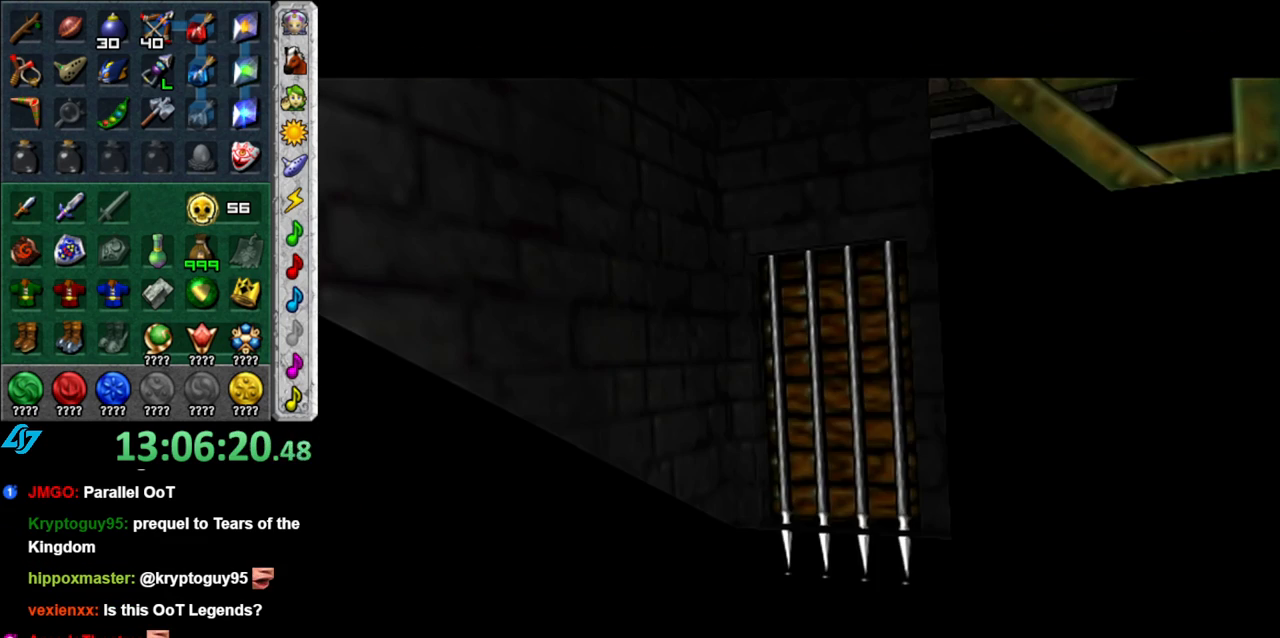
{"dt_ms": 500, "buttons": [], "left_stick": "center", "right_stick": "center", "button_events": []}
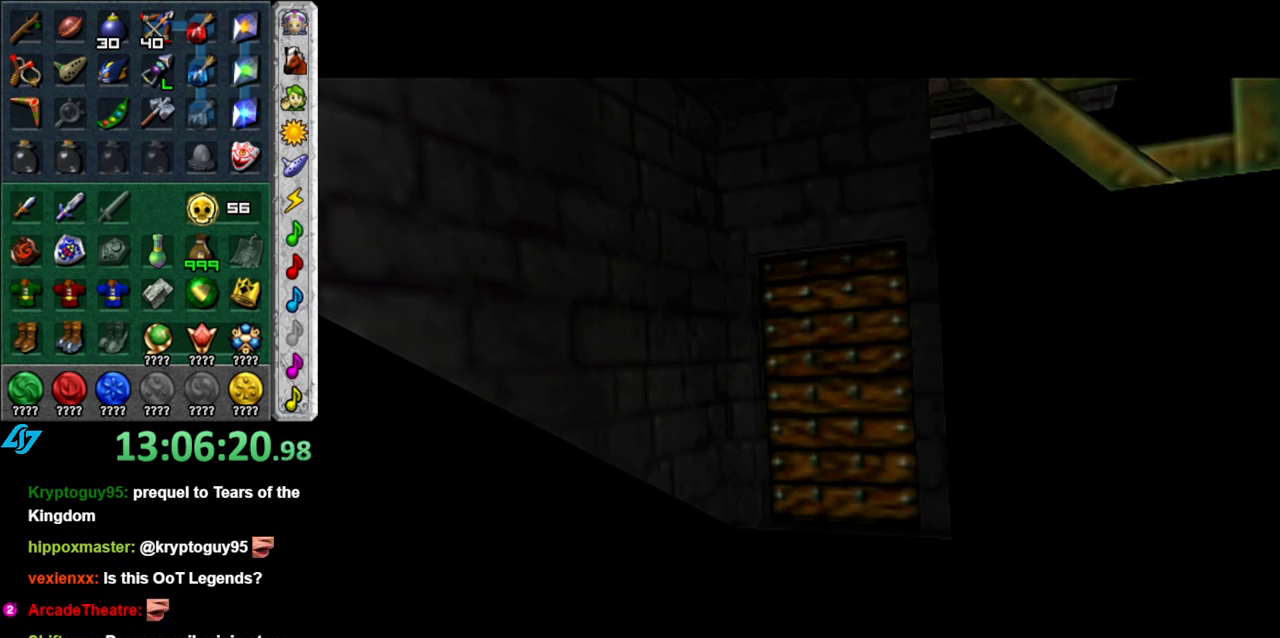
{"dt_ms": 500, "buttons": [], "left_stick": "center", "right_stick": "center", "button_events": []}
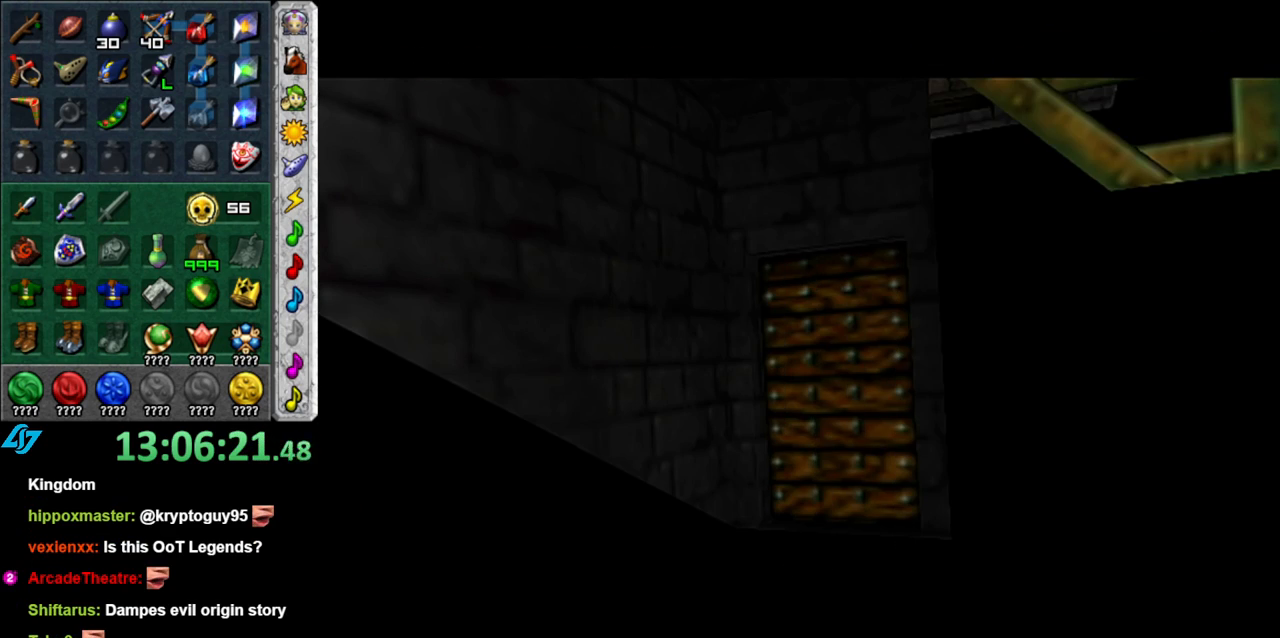
{"dt_ms": 500, "buttons": [], "left_stick": "center", "right_stick": "center", "button_events": []}
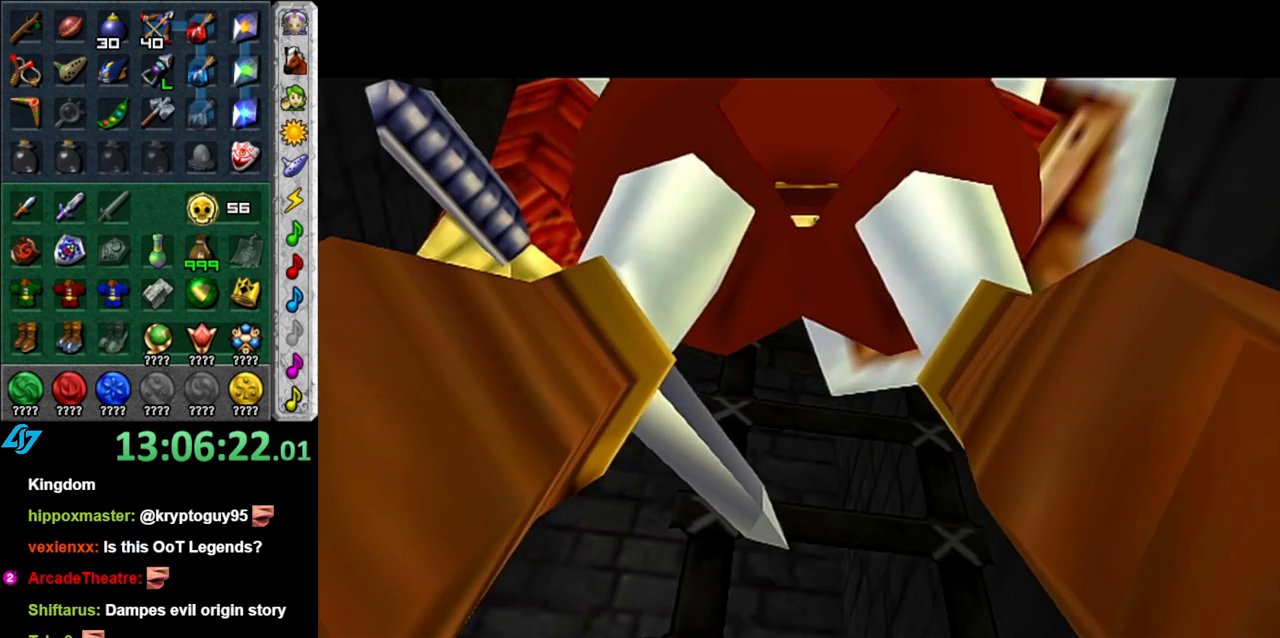
{"dt_ms": 500, "buttons": [], "left_stick": "up-right", "right_stick": "center", "button_events": []}
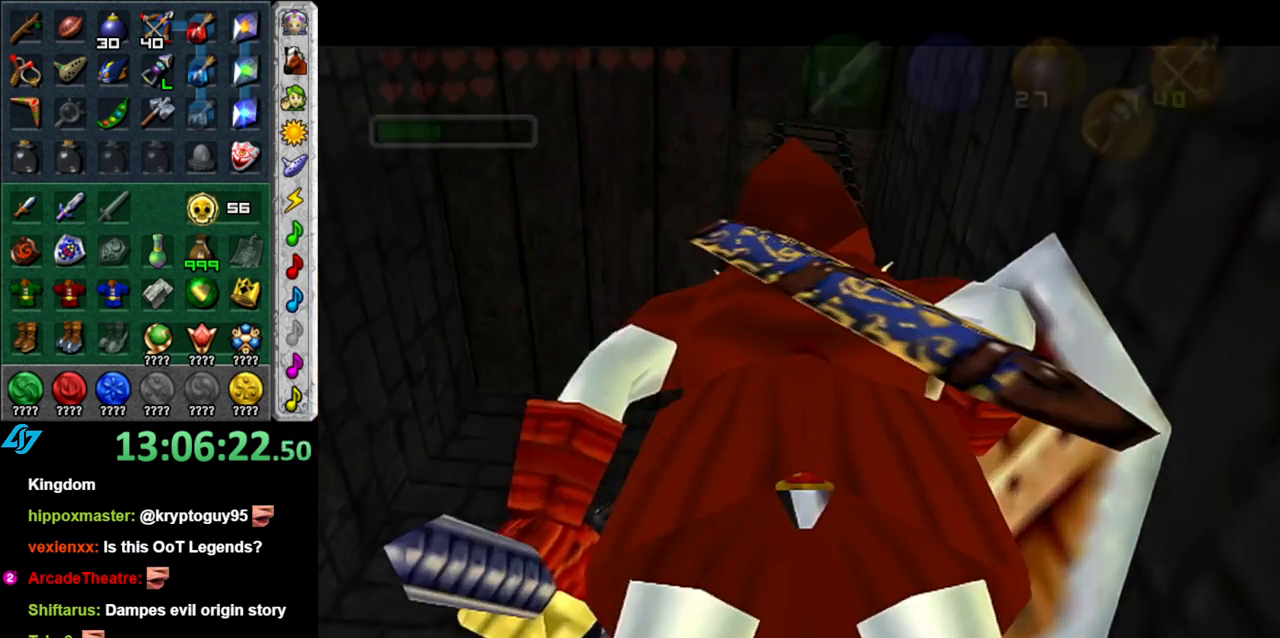
{"dt_ms": 500, "buttons": [], "left_stick": "up", "right_stick": "center", "button_events": []}
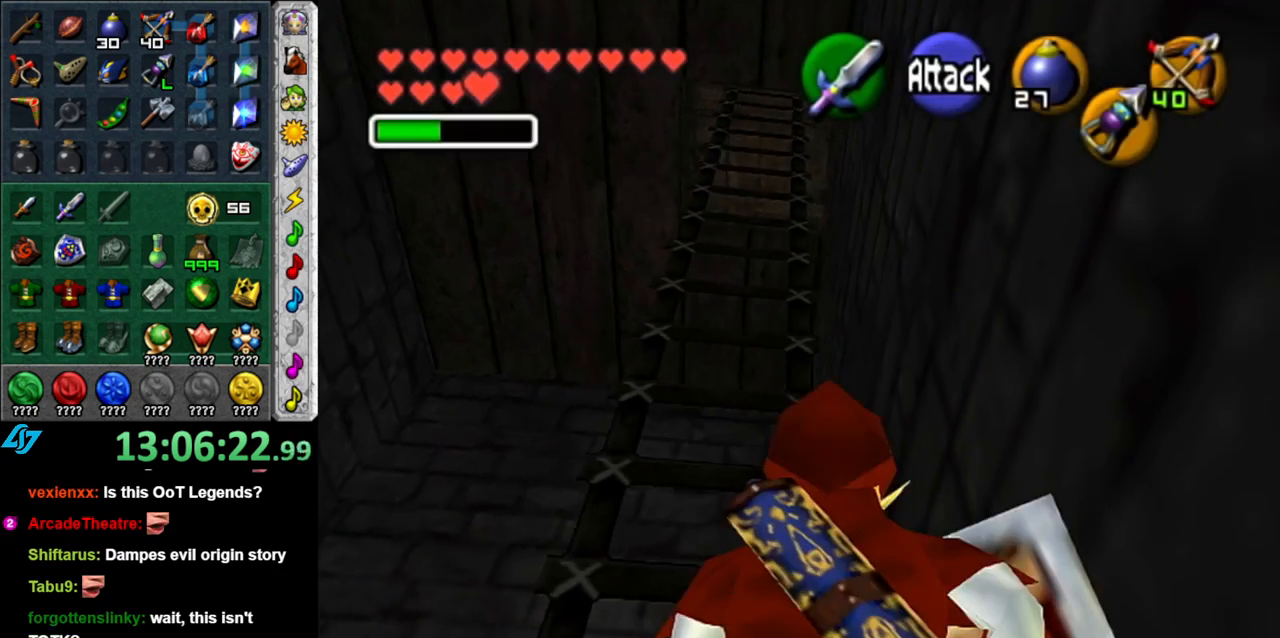
{"dt_ms": 500, "buttons": [], "left_stick": "up", "right_stick": "center", "button_events": []}
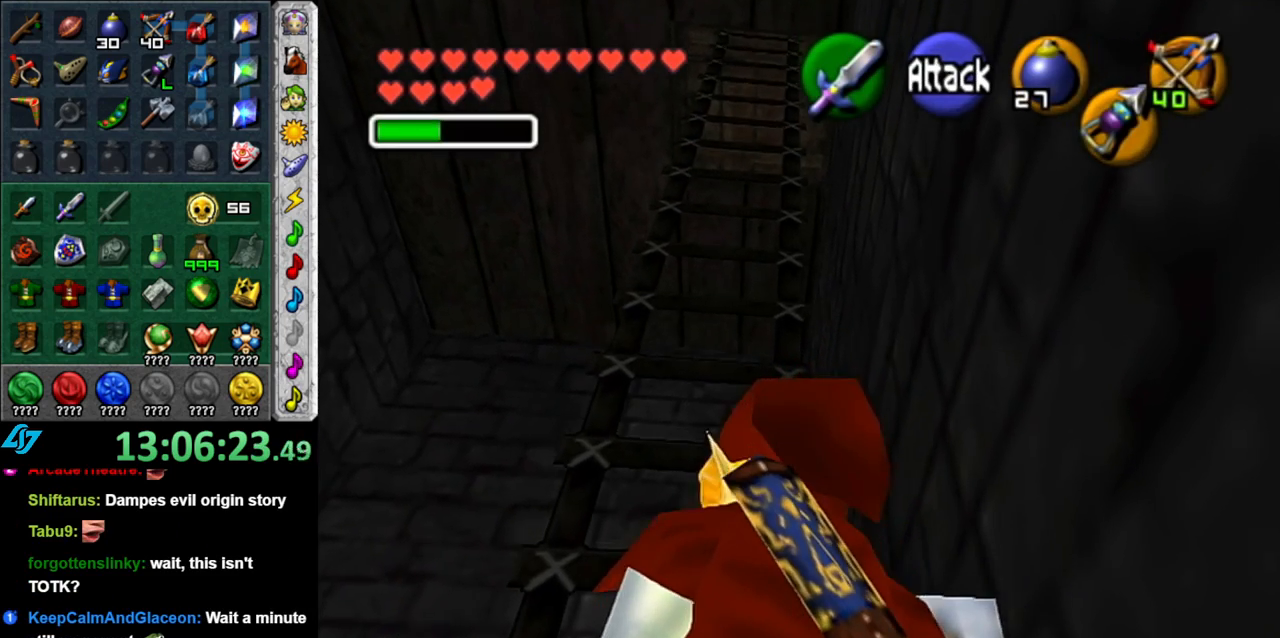
{"dt_ms": 500, "buttons": [], "left_stick": "up-left", "right_stick": "center", "button_events": []}
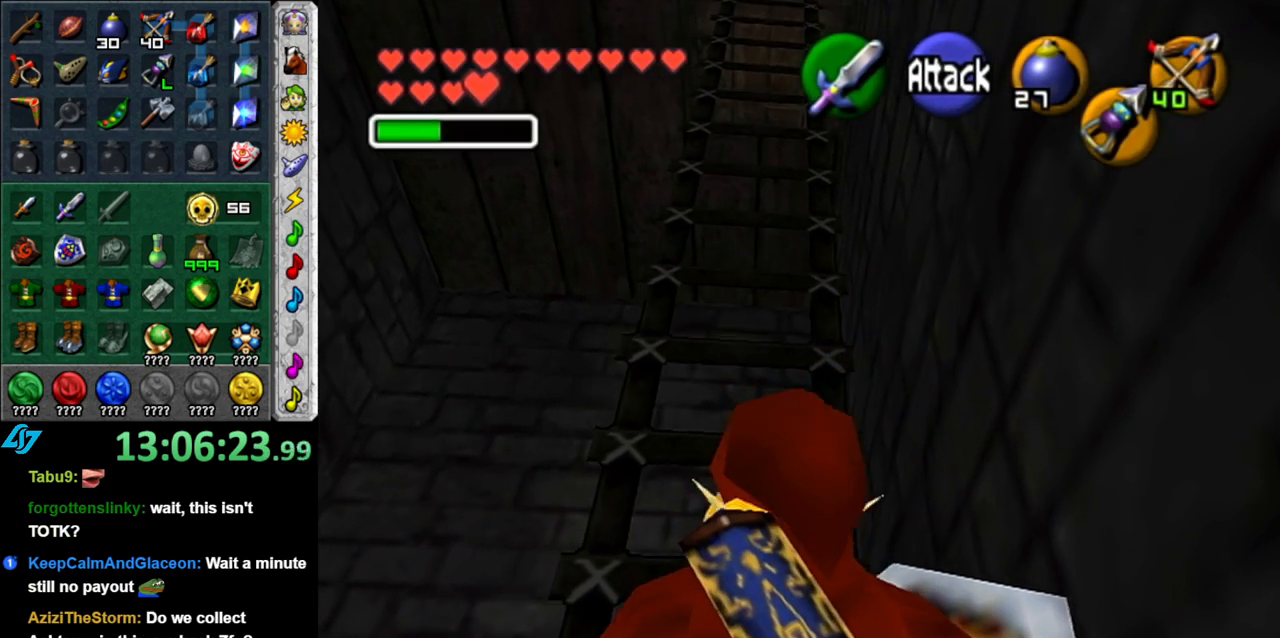
{"dt_ms": 500, "buttons": [], "left_stick": "up", "right_stick": "center", "button_events": []}
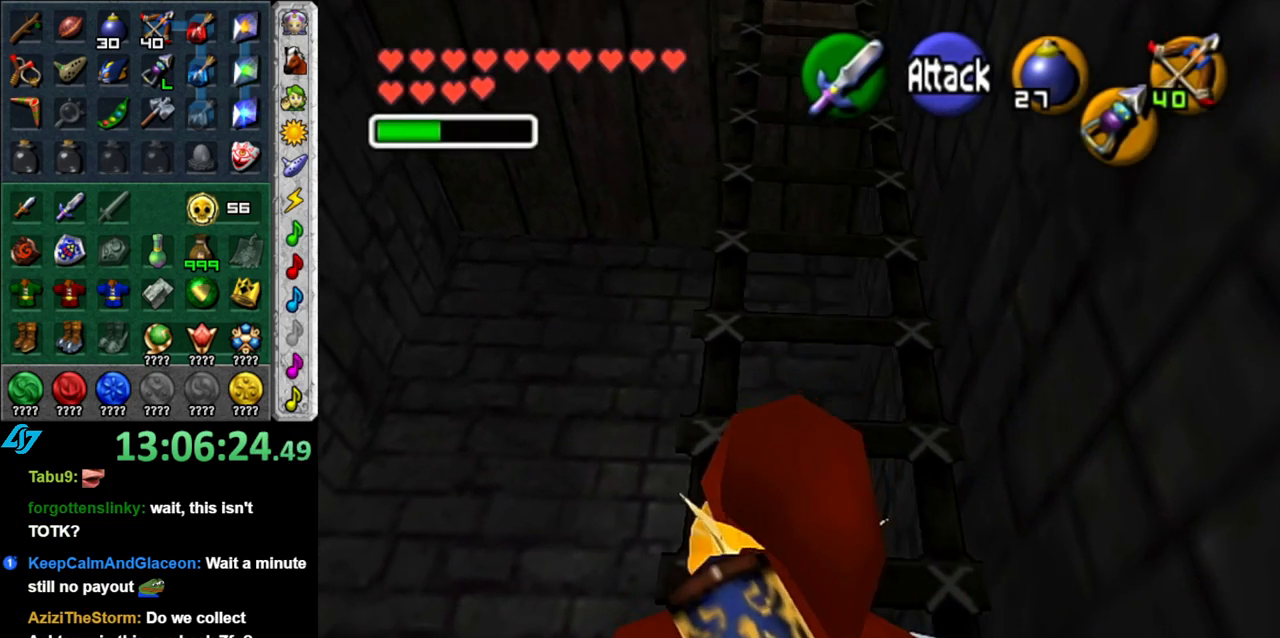
{"dt_ms": 500, "buttons": [], "left_stick": "up-right", "right_stick": "center", "button_events": []}
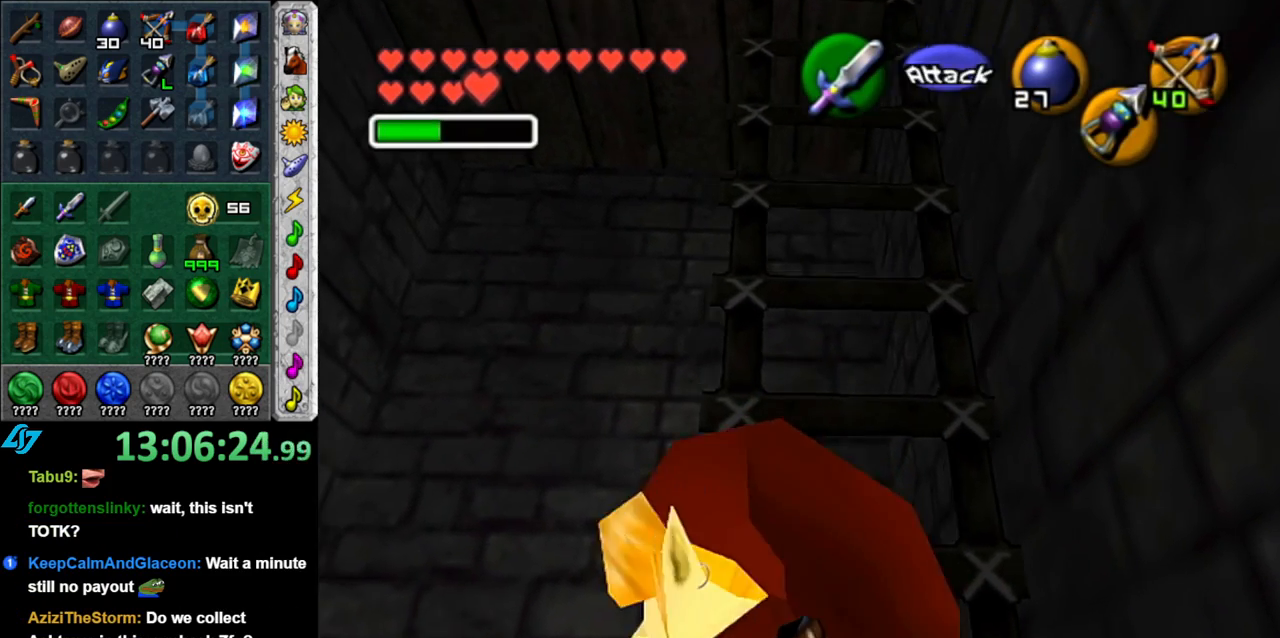
{"dt_ms": 500, "buttons": [], "left_stick": "down", "right_stick": "center", "button_events": []}
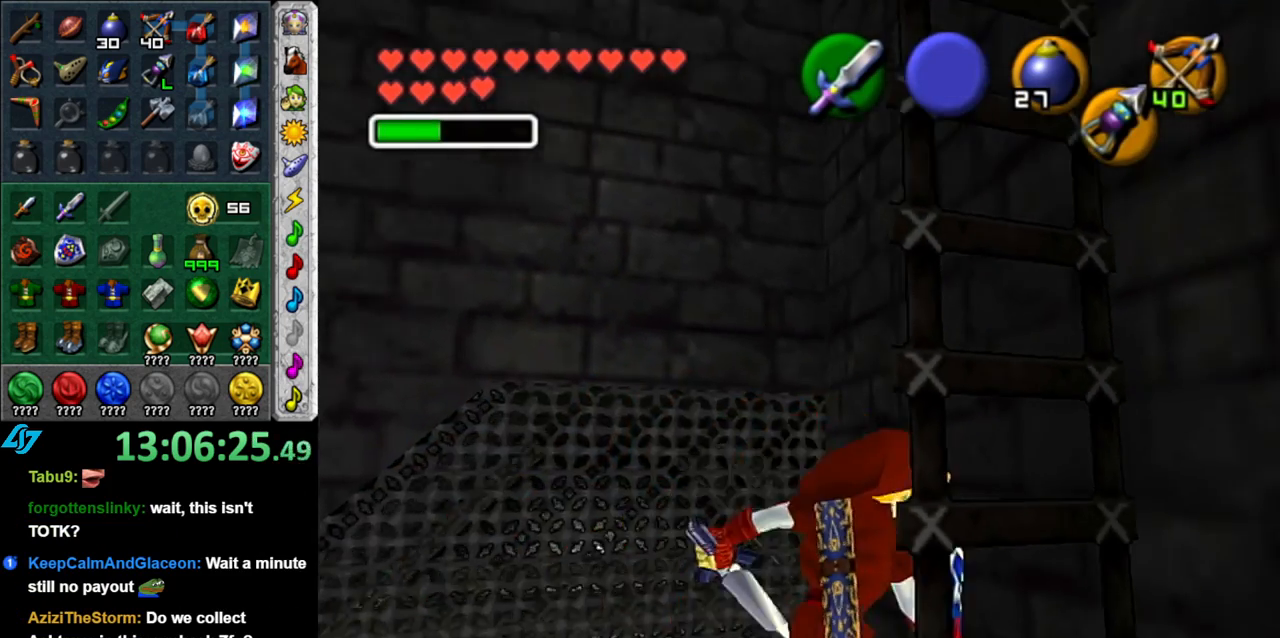
{"dt_ms": 500, "buttons": ["L1"], "left_stick": "up-right", "right_stick": "center", "button_events": [[450, "L1", "down"]]}
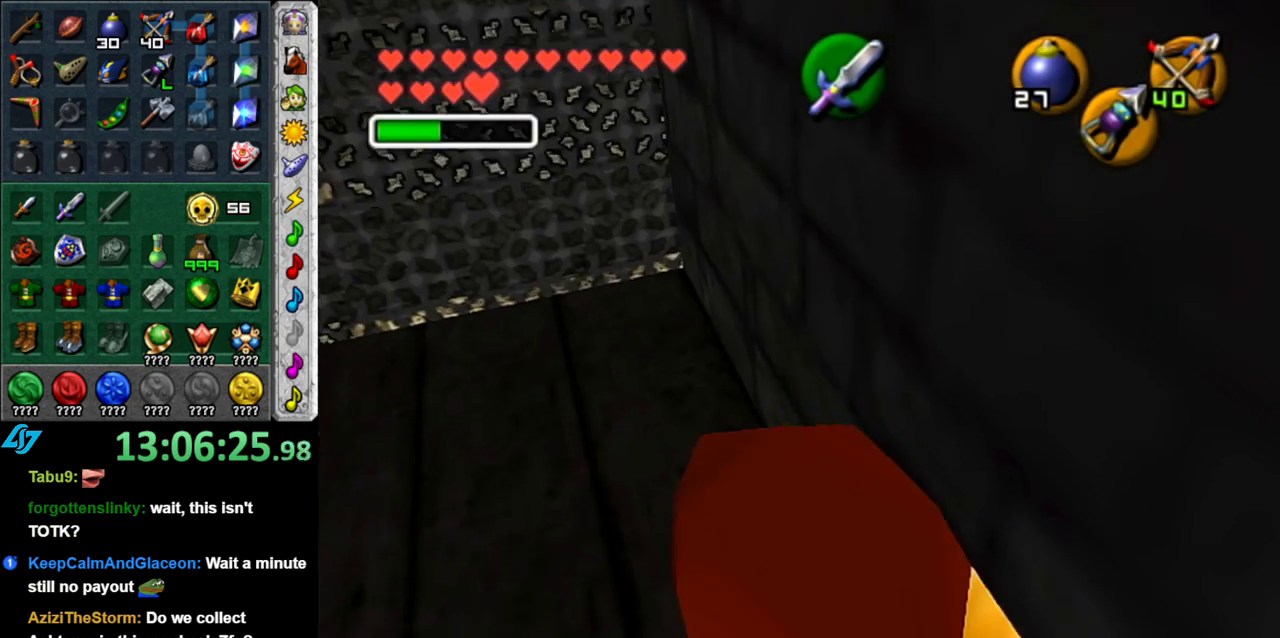
{"dt_ms": 500, "buttons": [], "left_stick": "center", "right_stick": "center", "button_events": [[300, "L1", "up"]]}
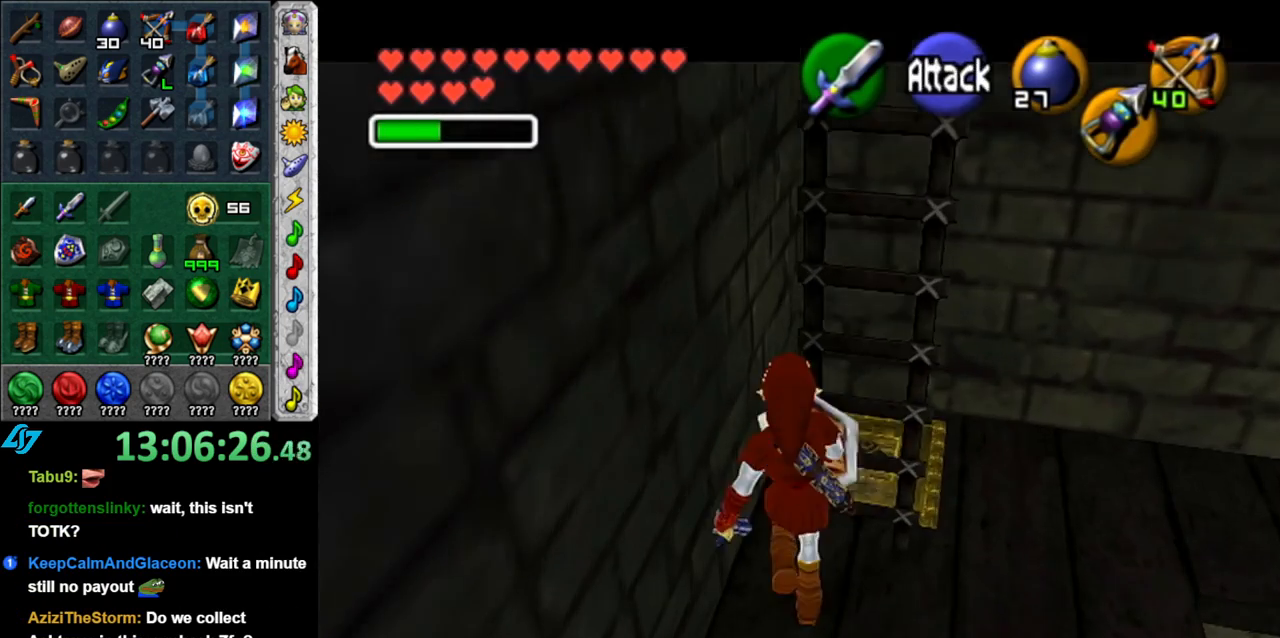
{"dt_ms": 500, "buttons": [], "left_stick": "up", "right_stick": "center", "button_events": []}
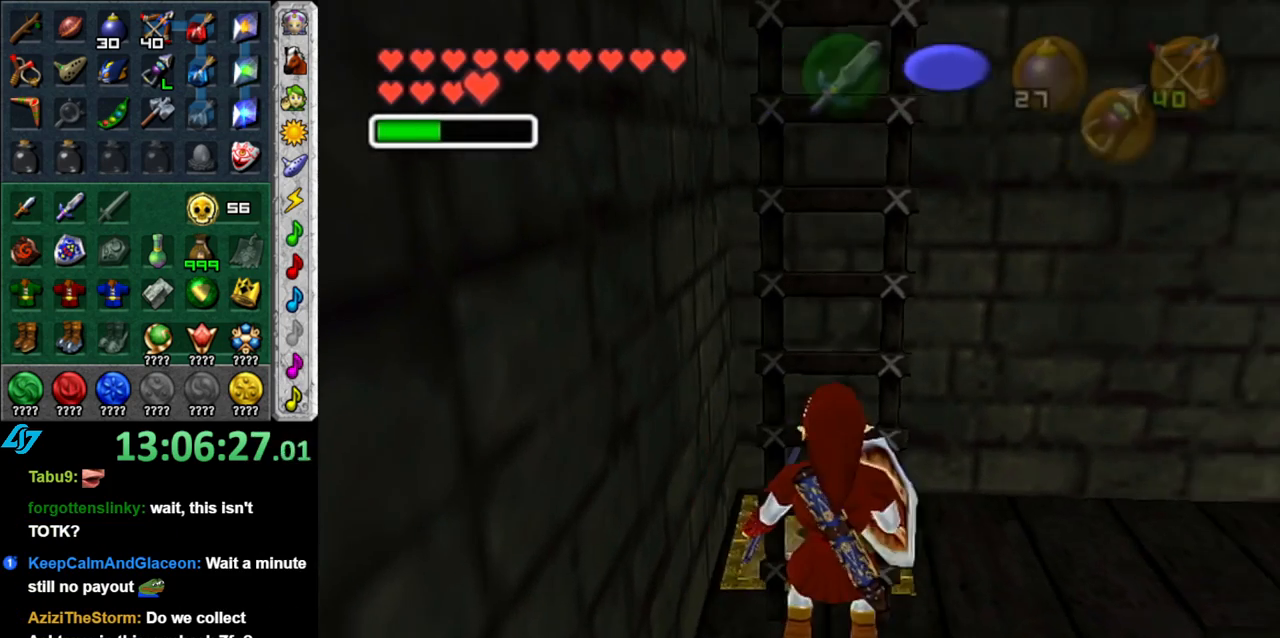
{"dt_ms": 500, "buttons": ["L1"], "left_stick": "up", "right_stick": "center", "button_events": [[400, "L1", "down"]]}
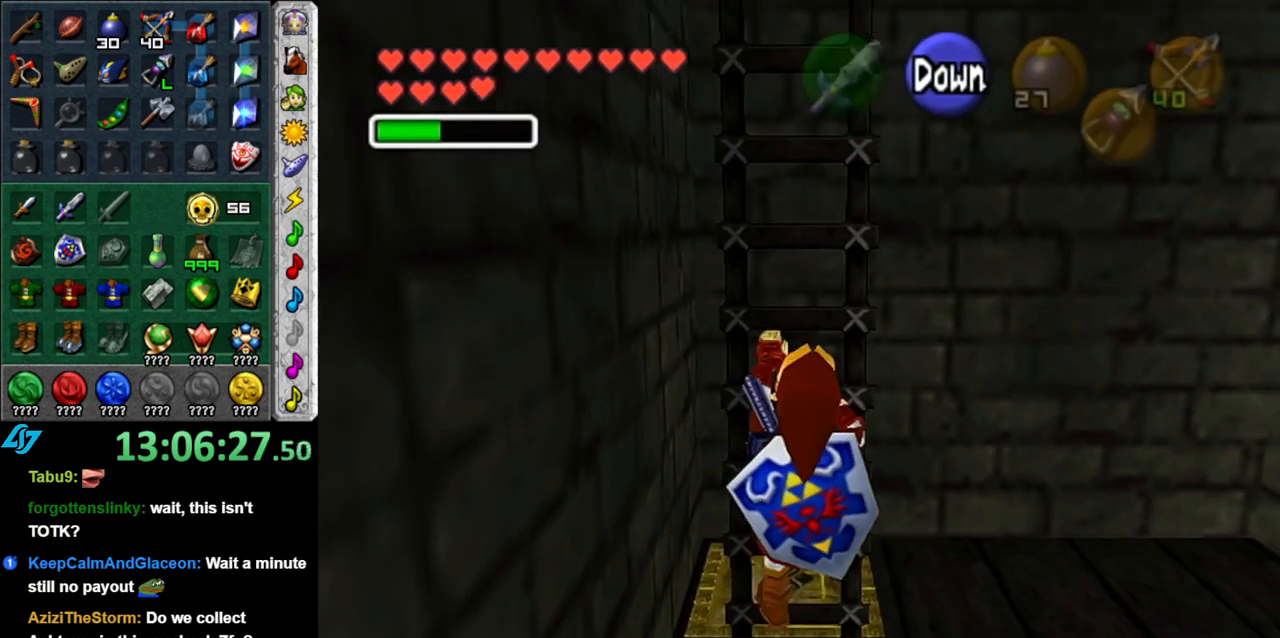
{"dt_ms": 500, "buttons": ["L1"], "left_stick": "up", "right_stick": "center", "button_events": [[83, "L1", "up"], [183, "L1", "down"], [267, "L1", "up"], [400, "L1", "down"]]}
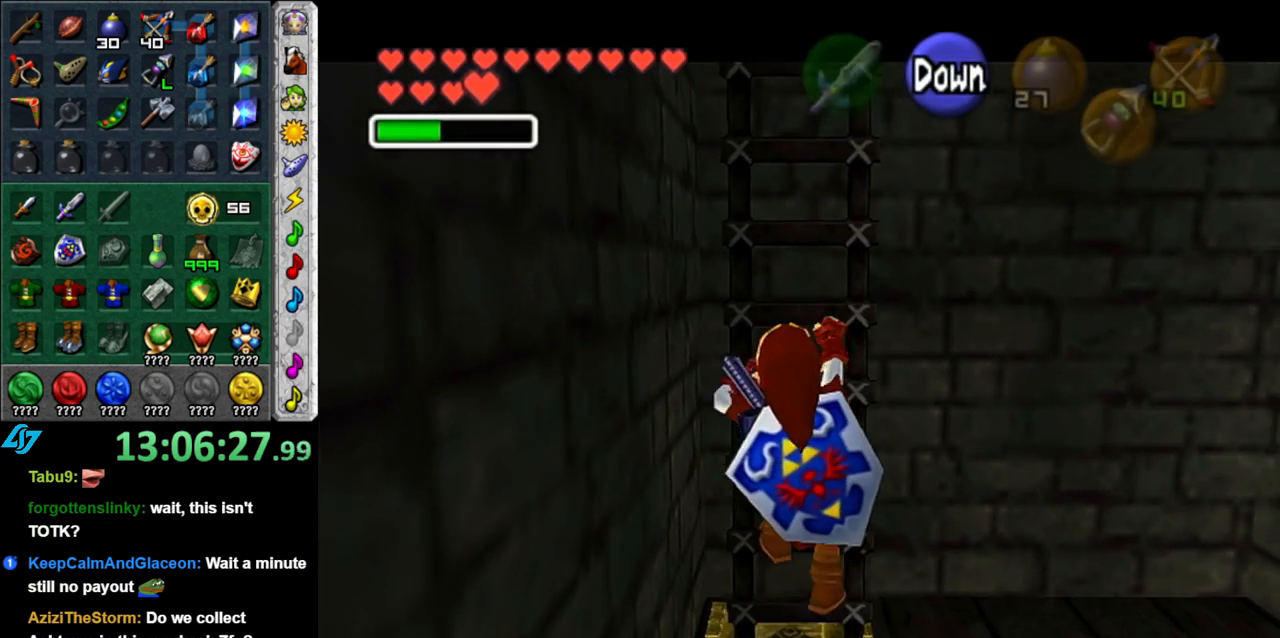
{"dt_ms": 500, "buttons": [], "left_stick": "up", "right_stick": "center", "button_events": [[50, "L1", "up"], [150, "L1", "down"], [267, "L1", "up"], [400, "L1", "down"], [483, "L1", "up"]]}
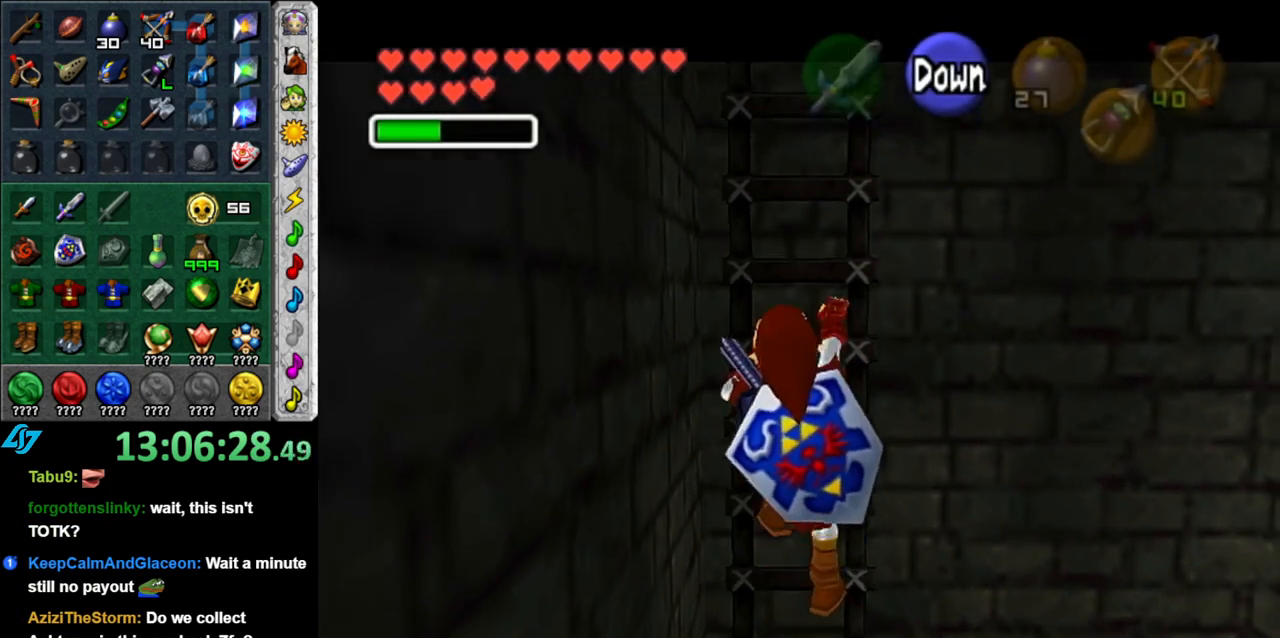
{"dt_ms": 500, "buttons": [], "left_stick": "up", "right_stick": "center", "button_events": [[117, "L1", "down"], [233, "L1", "up"], [333, "L1", "down"], [467, "L1", "up"]]}
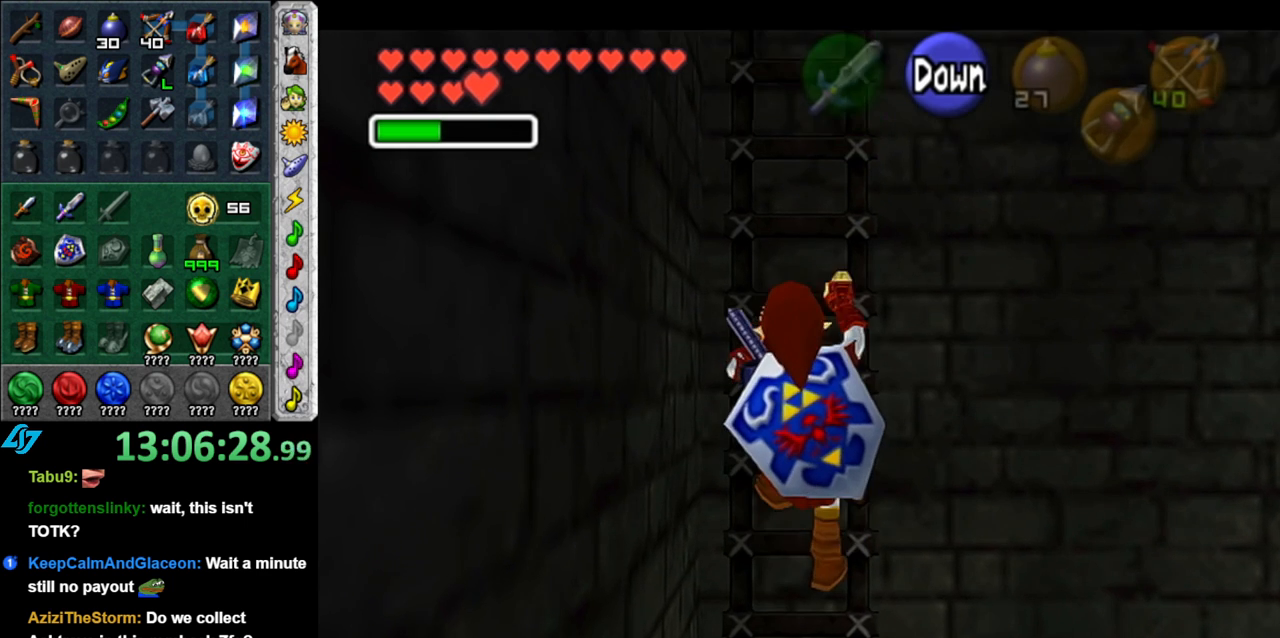
{"dt_ms": 500, "buttons": ["L1"], "left_stick": "up", "right_stick": "center", "button_events": [[17, "L1", "down"], [150, "L1", "up"], [233, "L1", "down"], [400, "L1", "up"], [450, "L1", "down"]]}
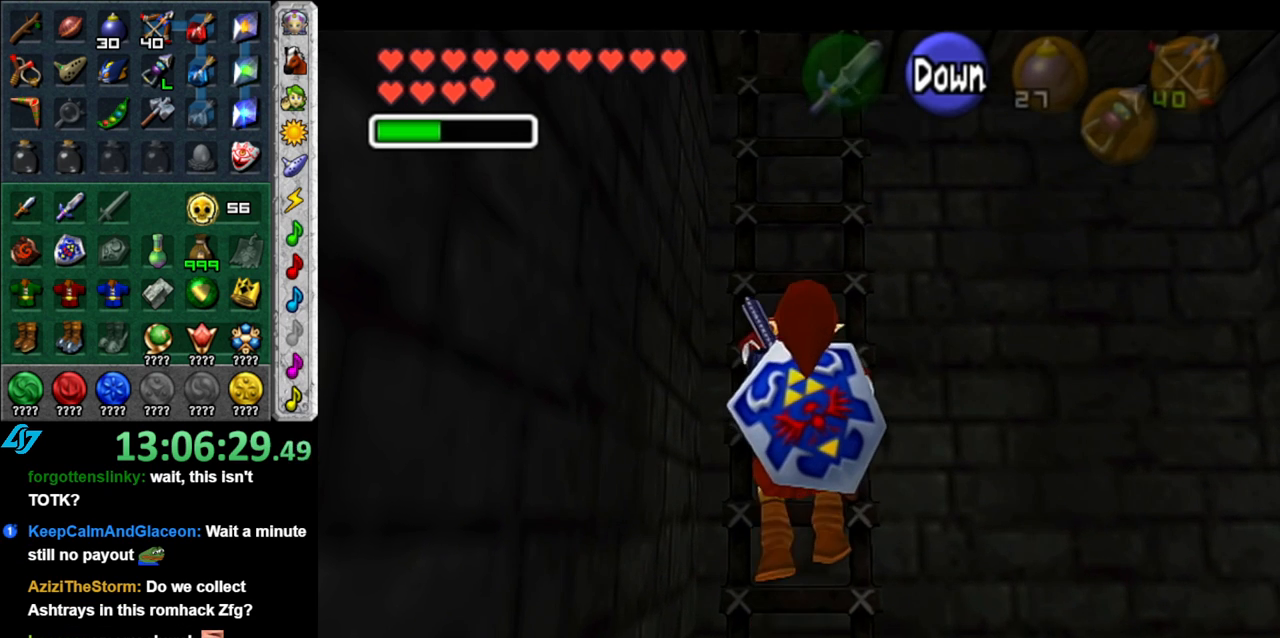
{"dt_ms": 1000, "buttons": ["L1"], "left_stick": "up", "right_stick": "center", "button_events": [[117, "L1", "up"], [183, "L1", "down"], [333, "L1", "up"], [400, "L1", "down"], [550, "L1", "up"], [650, "L1", "down"], [767, "L1", "up"], [867, "L1", "down"]]}
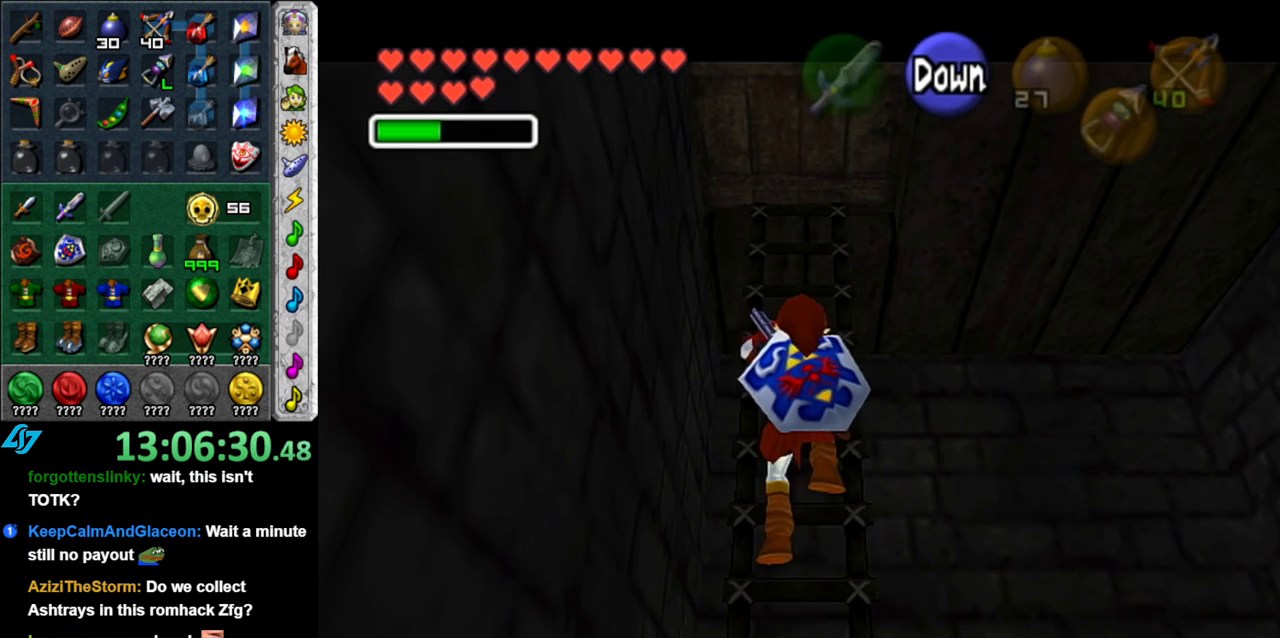
{"dt_ms": 500, "buttons": [], "left_stick": "up", "right_stick": "center", "button_events": [[17, "L1", "up"], [83, "L1", "down"], [217, "L1", "up"], [300, "L1", "down"], [433, "L1", "up"]]}